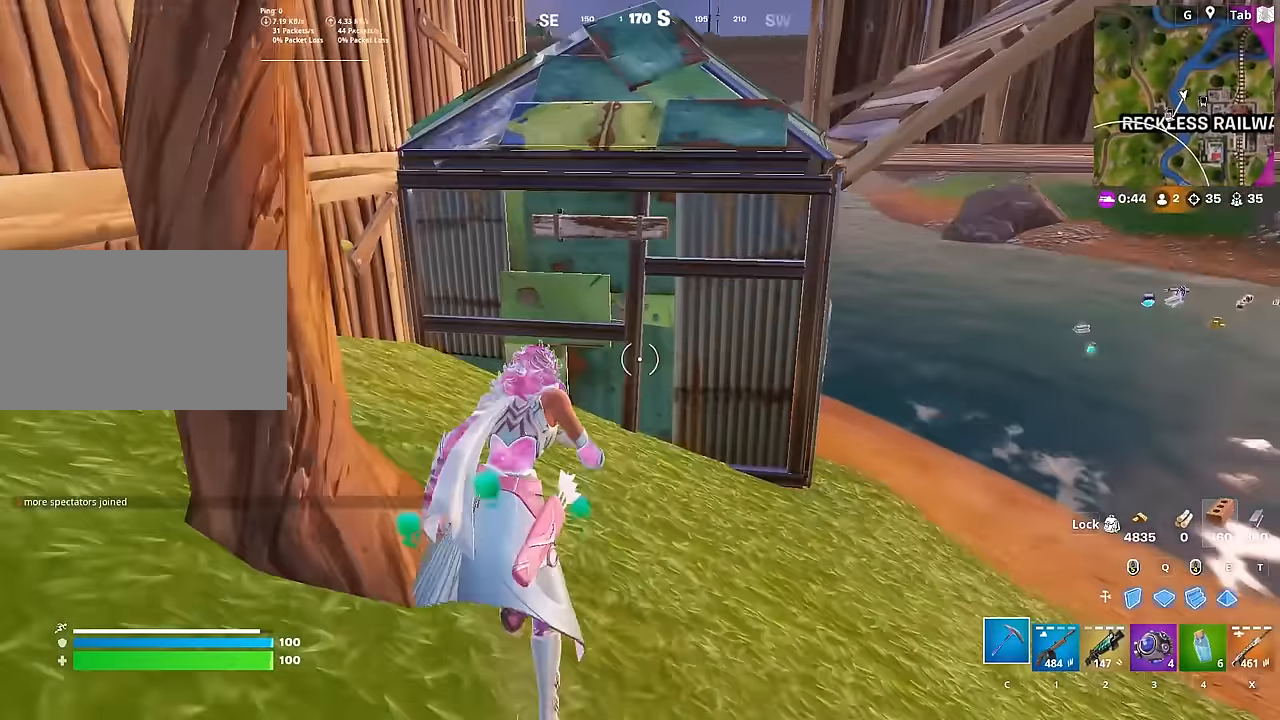
Gameplay with keyboard and mouse; each line is a JSON object with the keys and mouse buttons held at the frame after it. "events" lists presses ("down") and releases ("up") of "1", "2", "3", "4", "5", "a", "alt", "c", "caps_lock", "ctrl", "d", "e", "f", "g", "q", "r", "s", "shift", "space", "t", "tab", "v", "w", "x", "z", "mouse_left", "mouse_wheel" and "mouse_right" between this image and that frame as [ms after this image, input, new state], when the widget could be followed in between. "mouse_left", "mouse_wheel", "mouse_right" = the "left", "wheel", "right" buttons of the "mouse" list. No other keys are recorded. "wheel" means that the mouse wheel is clicked or scrolled. "mouse_move" is the direction in which the mouse moves at that frame (one of eight, or "still"), when it could be read.
{"keys": ["a"], "mouse": [], "mouse_move": "left", "events": [[50, "f", "down"], [184, "f", "up"], [334, "a", "down"], [367, "w", "up"]]}
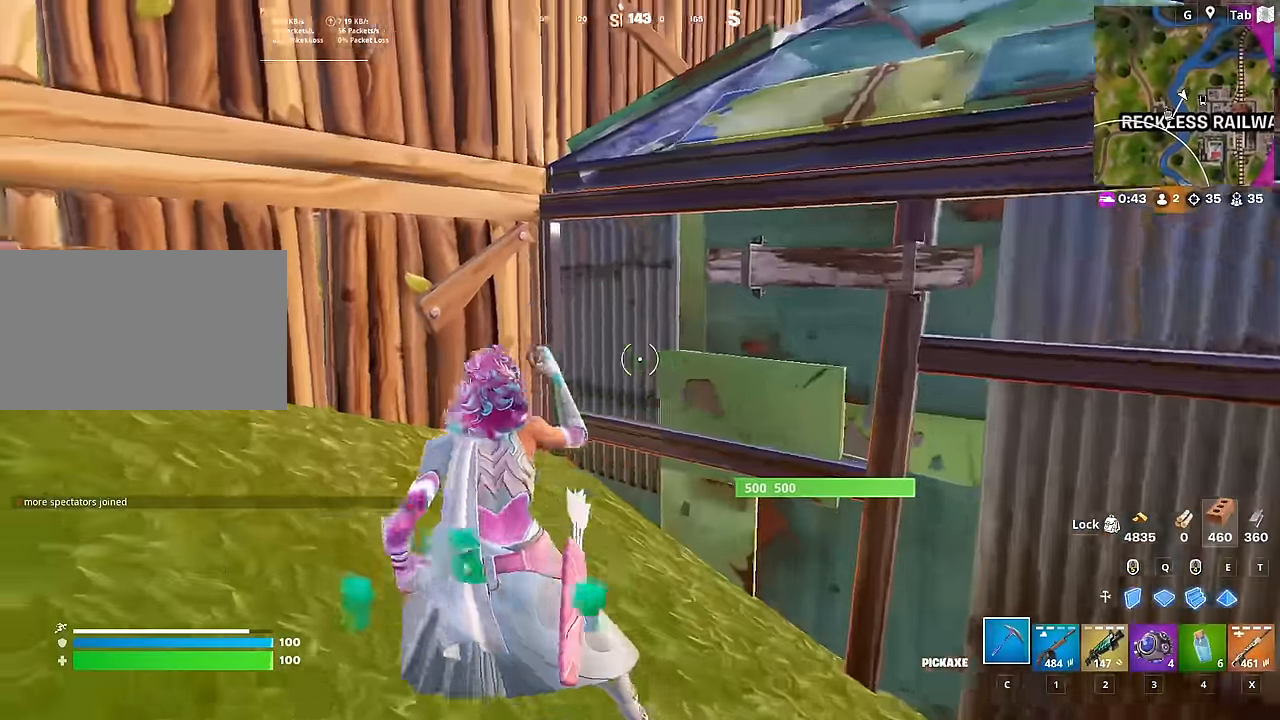
{"keys": ["a"], "mouse": ["left"], "mouse_move": "down-right", "events": [[150, "a", "up"], [150, "d", "down"], [300, "a", "down"], [300, "d", "up"], [383, "f", "down"], [433, "mouse_left", "down"], [483, "f", "up"]]}
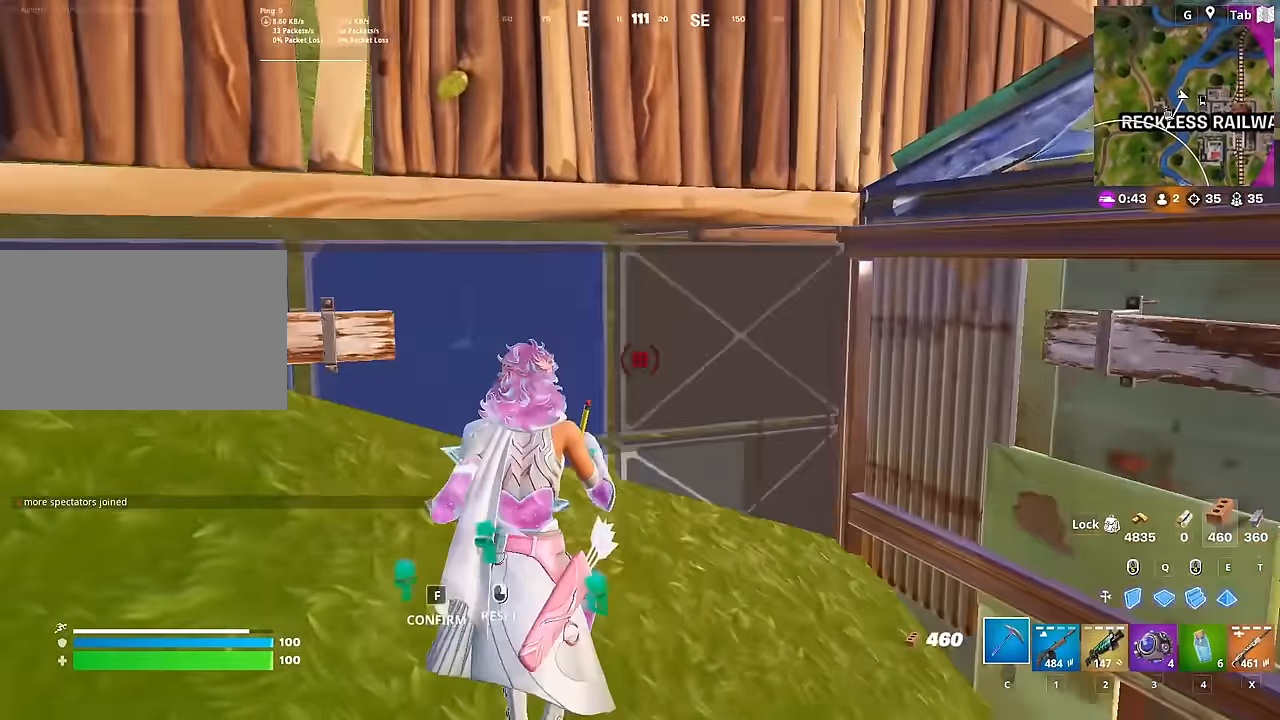
{"keys": ["d", "w"], "mouse": [], "mouse_move": "still", "events": [[67, "w", "down"], [167, "a", "up"], [217, "d", "down"], [417, "mouse_left", "up"]]}
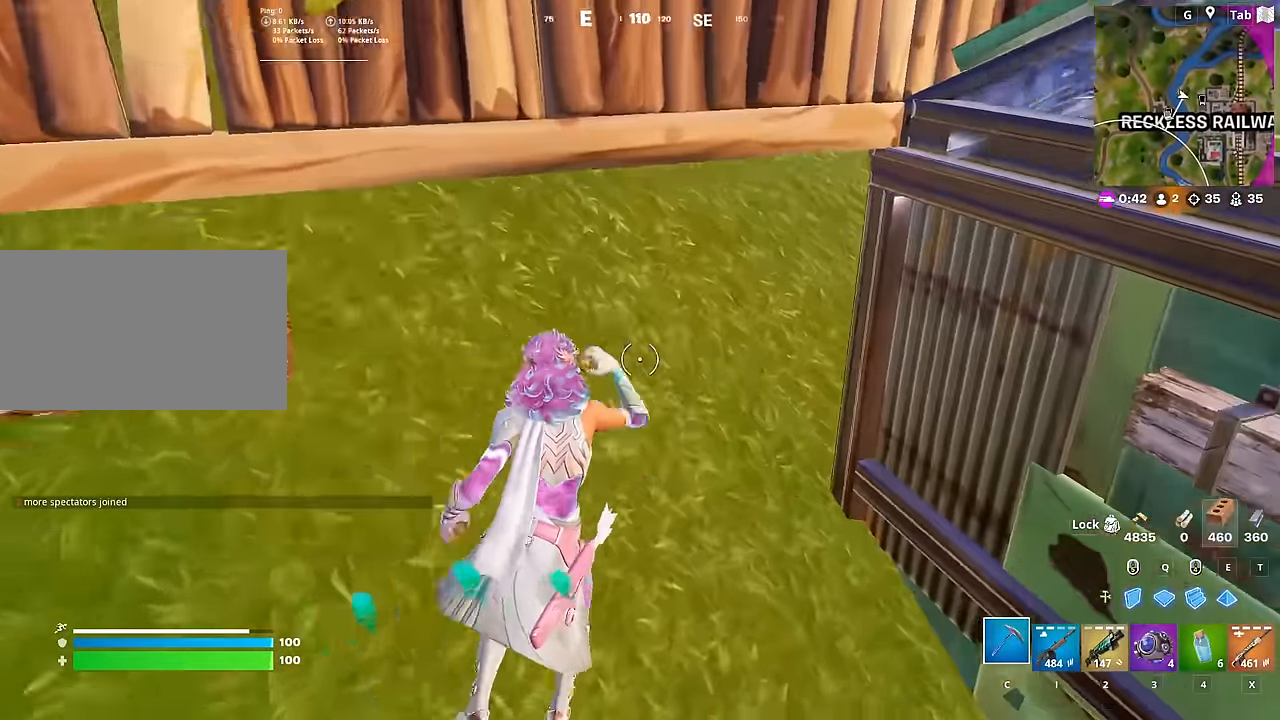
{"keys": ["a", "w"], "mouse": [], "mouse_move": "right", "events": [[50, "d", "up"], [283, "a", "down"]]}
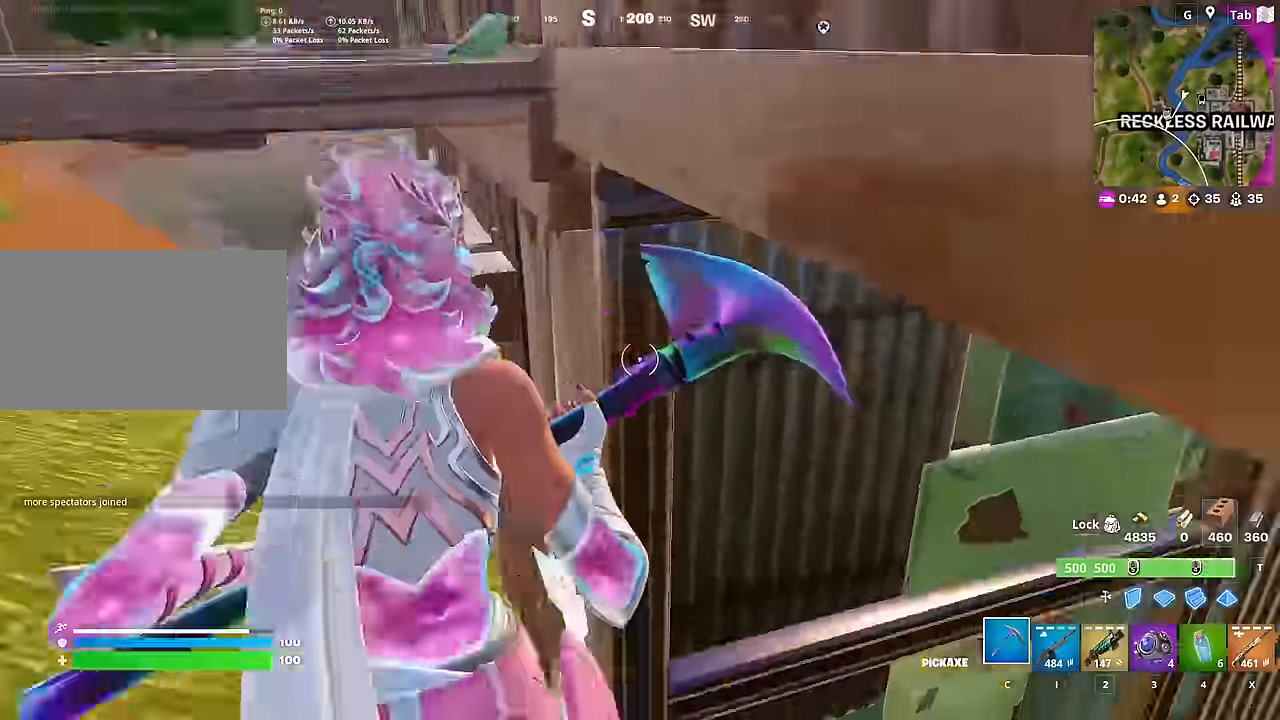
{"keys": ["a", "w"], "mouse": [], "mouse_move": "up", "events": [[250, "f", "down"], [350, "f", "up"], [350, "mouse_left", "down"], [484, "mouse_left", "up"]]}
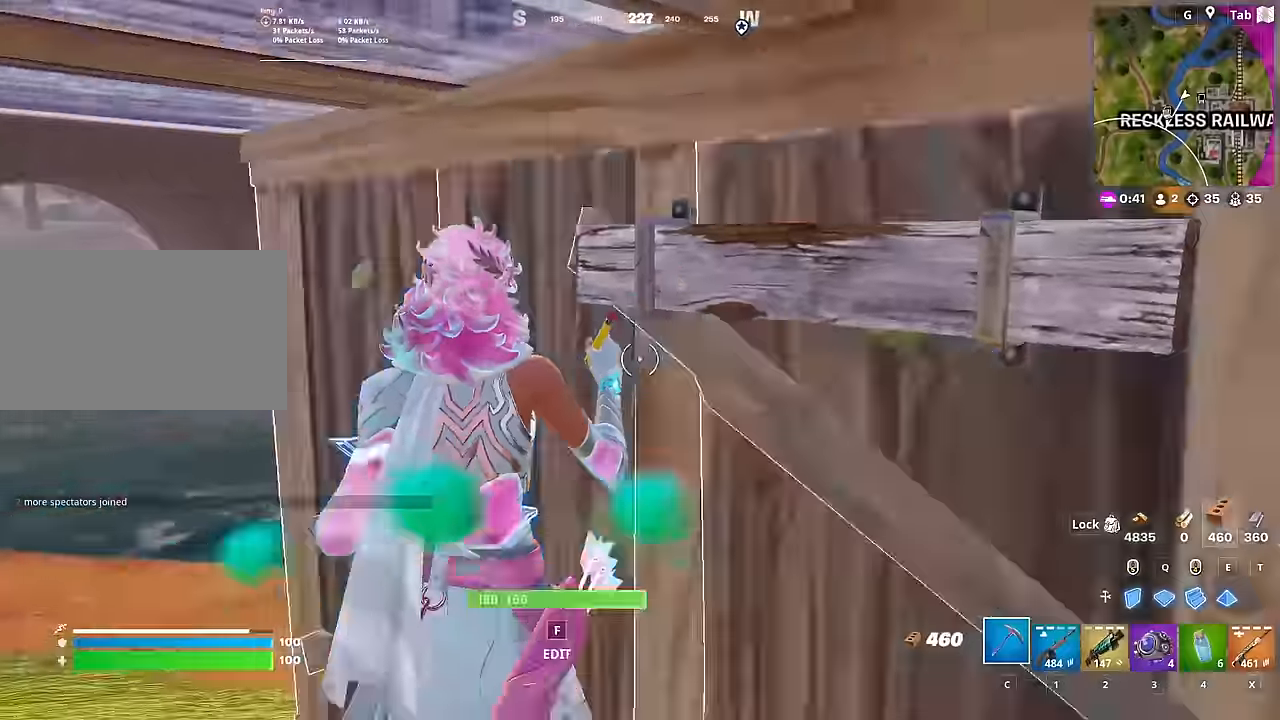
{"keys": ["d", "w"], "mouse": [], "mouse_move": "down-left", "events": [[33, "a", "up"], [33, "d", "down"], [33, "w", "up"], [216, "w", "down"]]}
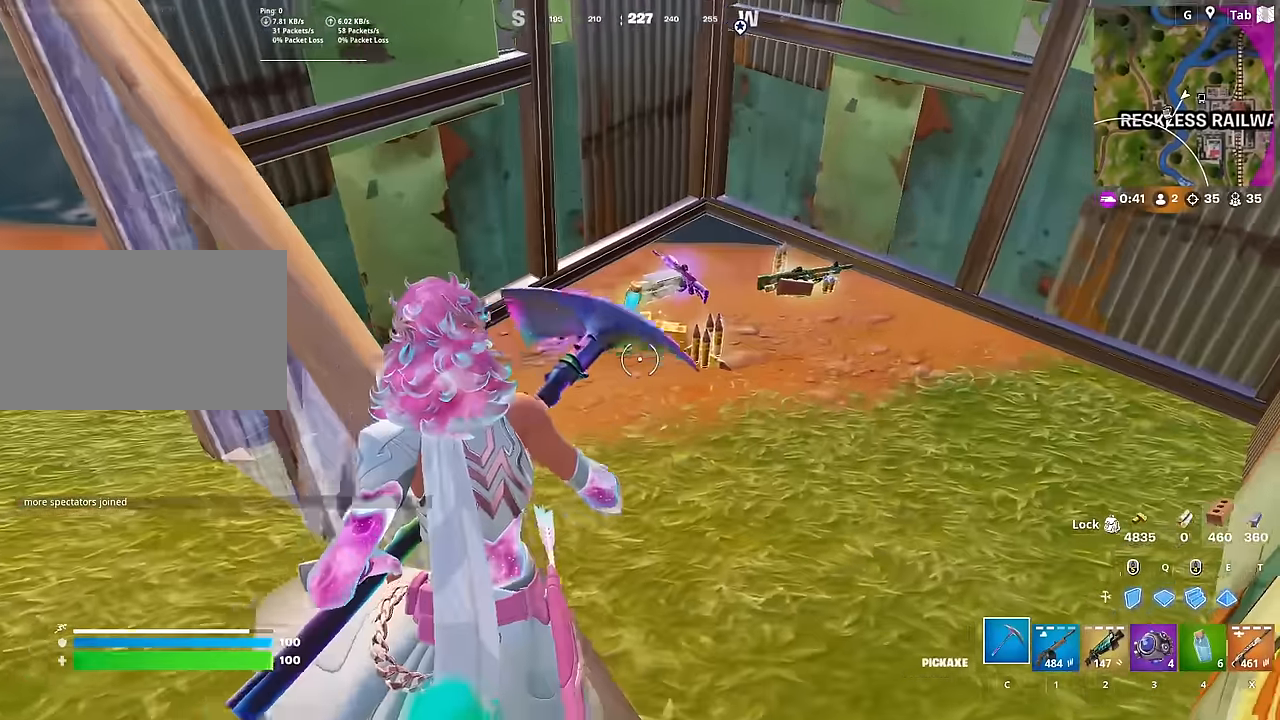
{"keys": ["w"], "mouse": [], "mouse_move": "down-left", "events": [[183, "d", "up"]]}
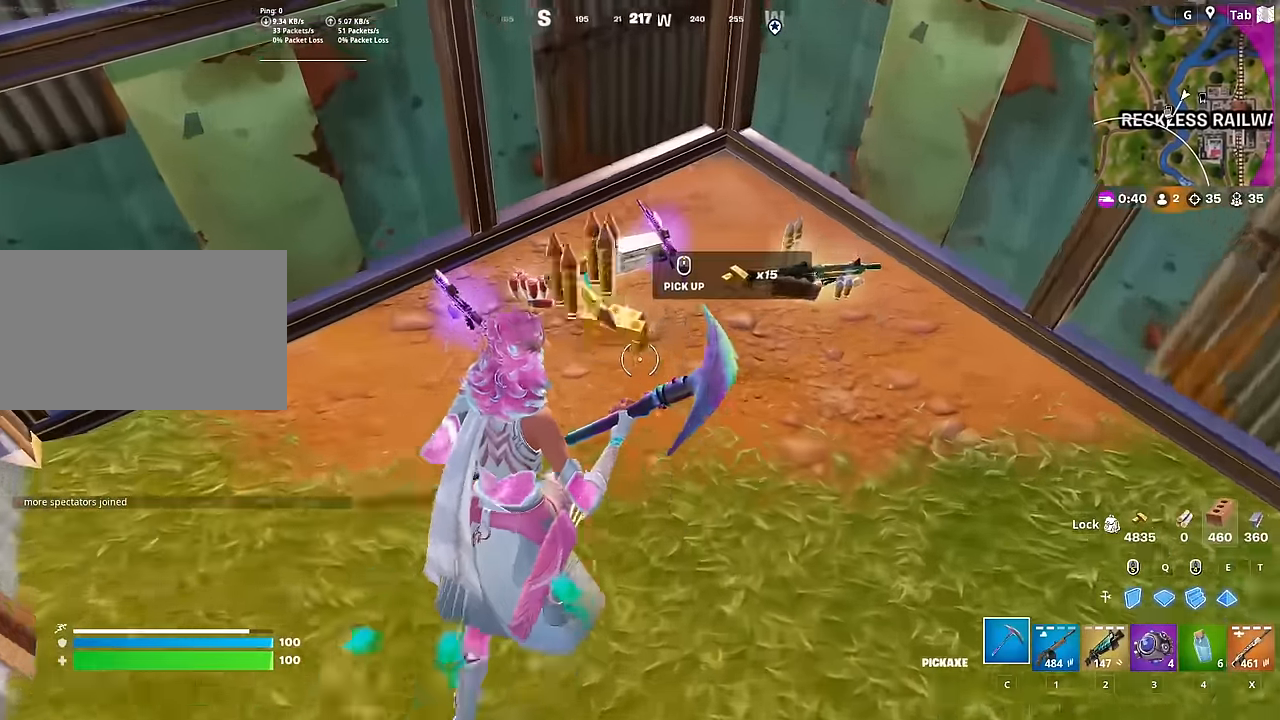
{"keys": ["d", "w"], "mouse": [], "mouse_move": "right"}
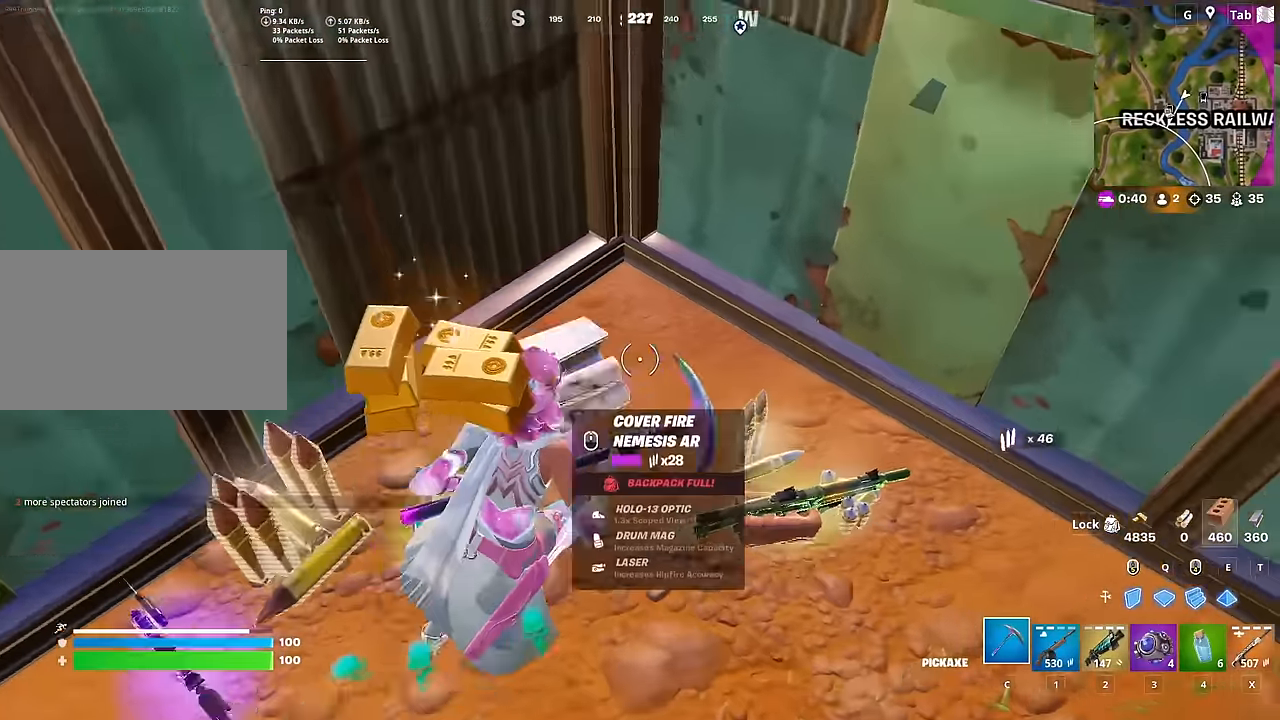
{"keys": ["a"], "mouse": [], "mouse_move": "still", "events": [[33, "w", "up"], [117, "s", "down"], [217, "a", "down"], [217, "d", "up"], [317, "s", "up"]]}
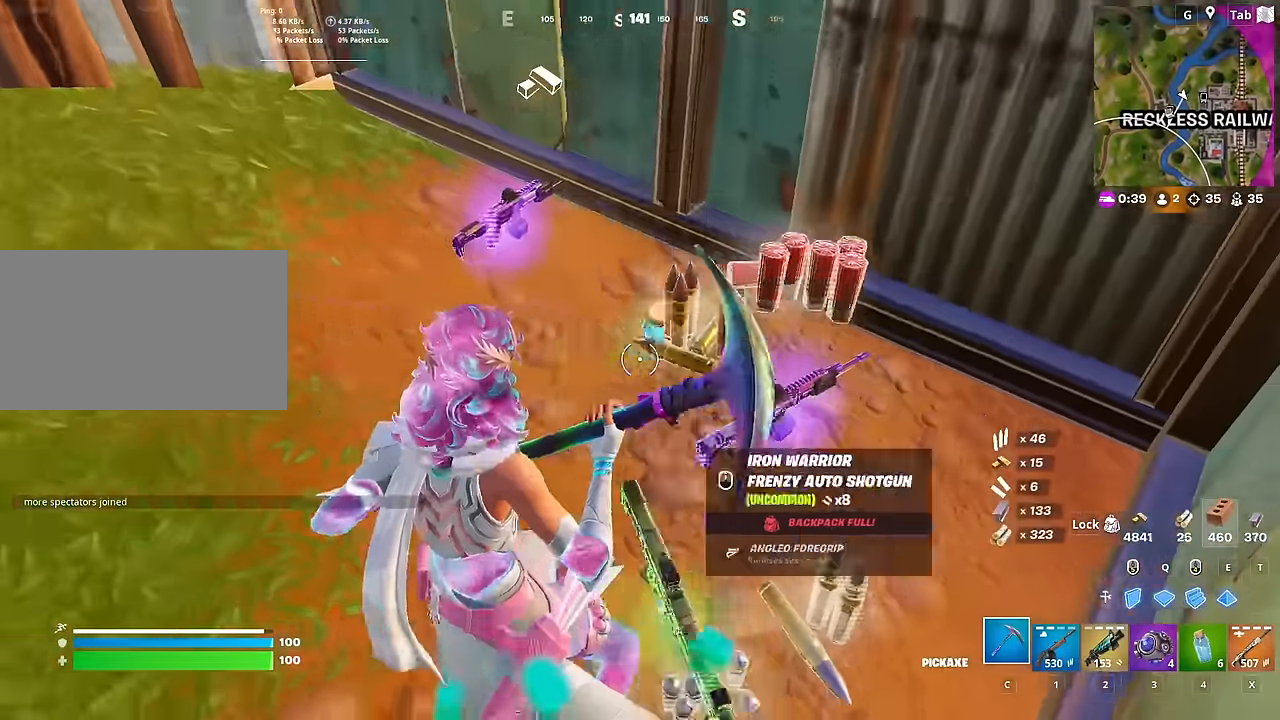
{"keys": ["1", "w"], "mouse": [], "mouse_move": "still", "events": [[100, "w", "down"], [251, "a", "up"], [317, "1", "down"]]}
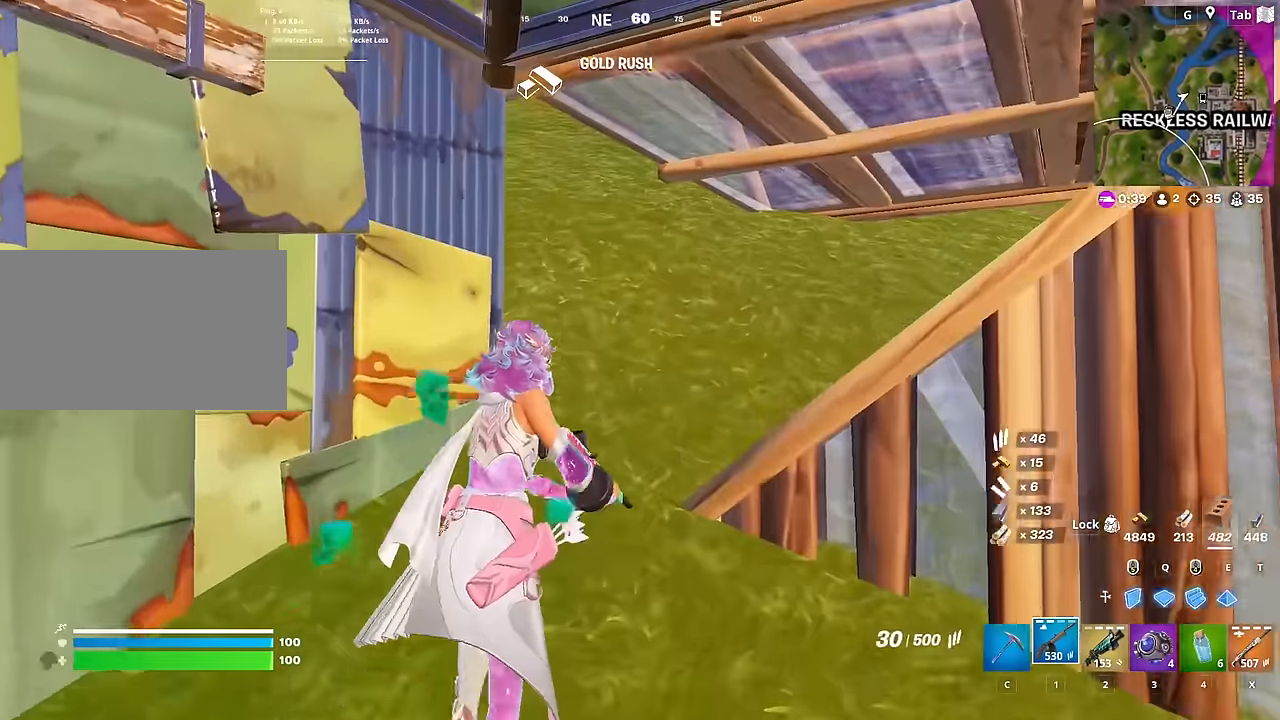
{"keys": ["w"], "mouse": [], "mouse_move": "left", "events": [[16, "1", "up"], [200, "d", "down"], [300, "ctrl", "down"], [400, "d", "up"], [484, "ctrl", "up"]]}
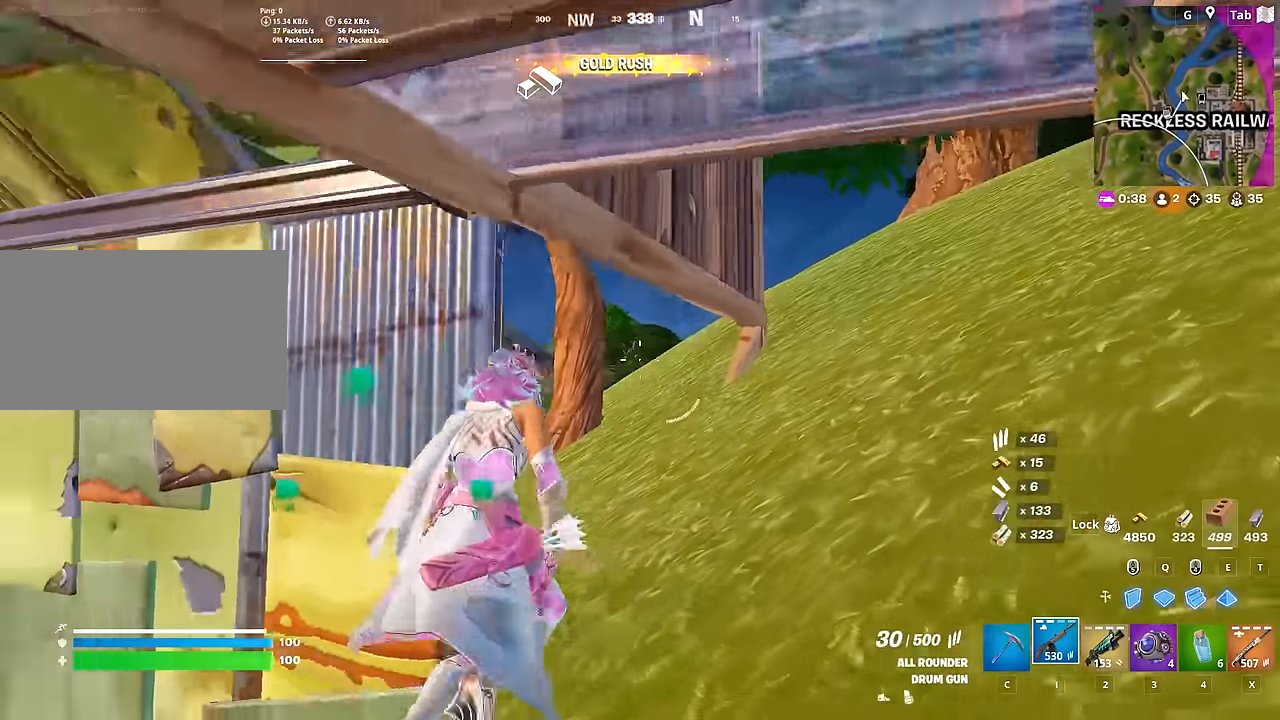
{"keys": ["d", "w"], "mouse": [], "mouse_move": "right", "events": [[117, "2", "down"], [317, "2", "up"], [367, "d", "down"]]}
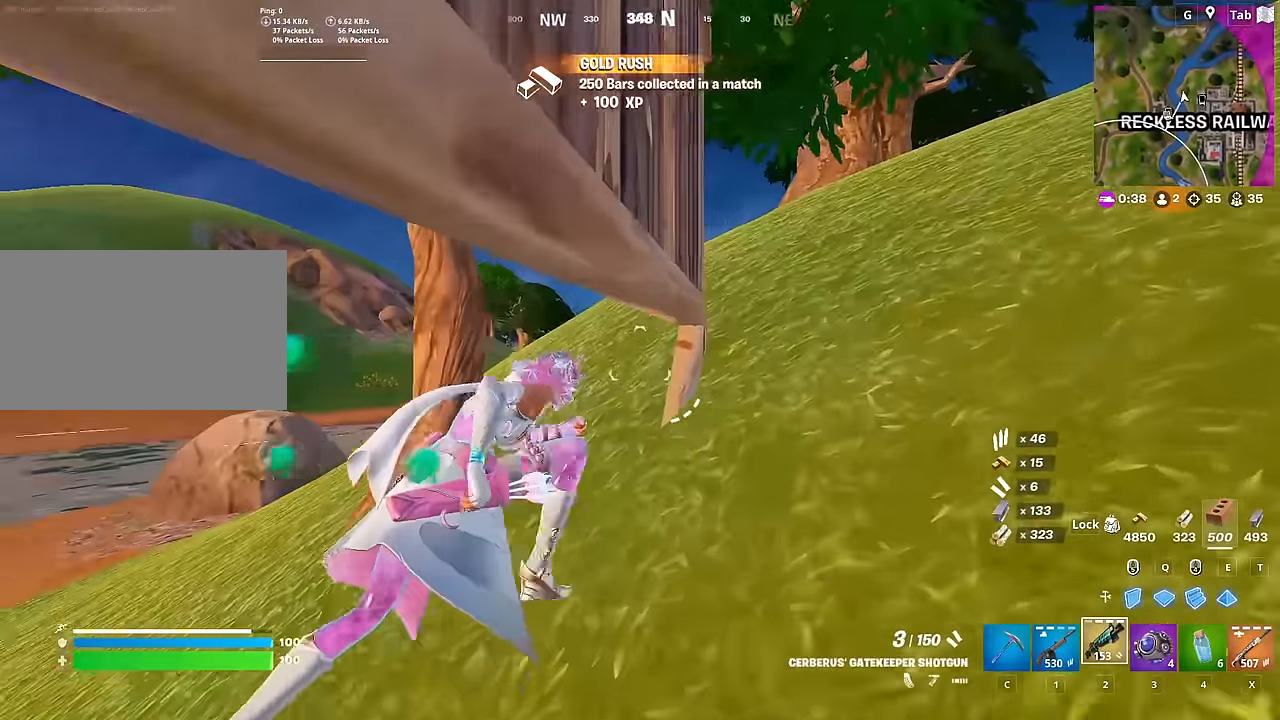
{"keys": ["d", "w"], "mouse": [], "mouse_move": "right", "events": [[50, "d", "up"], [283, "x", "down"], [383, "x", "up"], [467, "d", "down"]]}
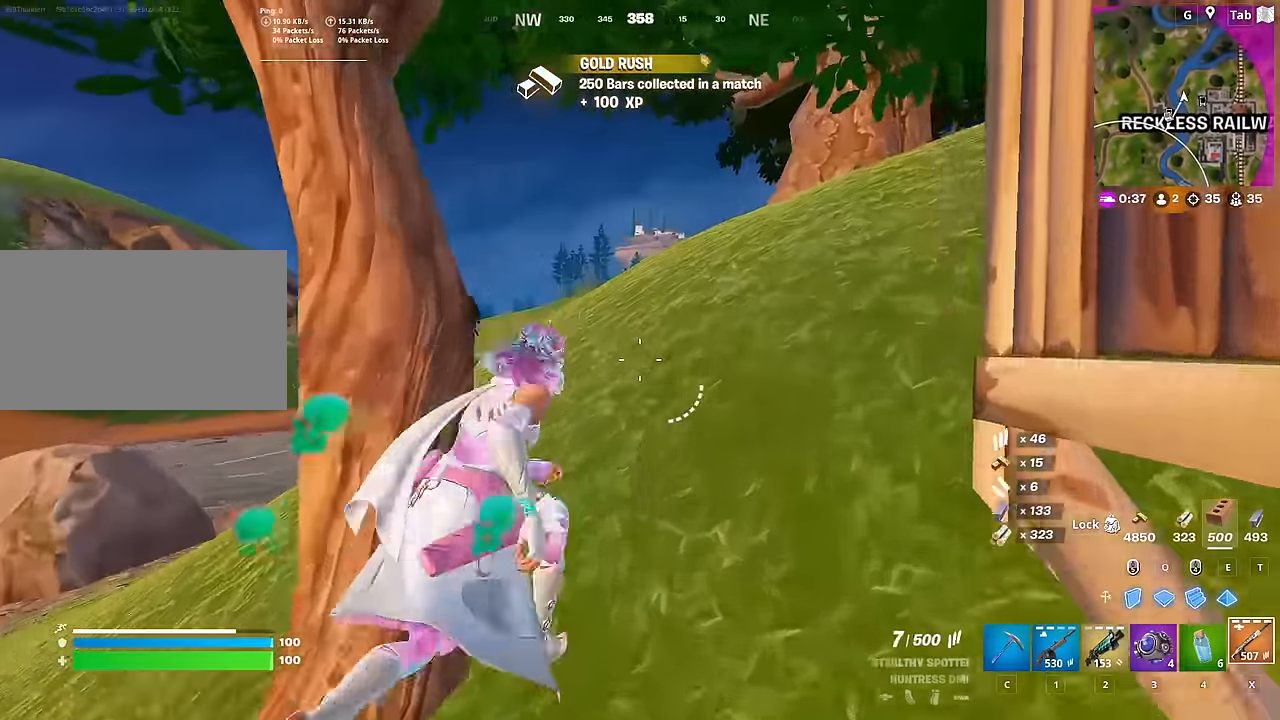
{"keys": ["2", "d", "w"], "mouse": [], "mouse_move": "still", "events": [[434, "2", "down"]]}
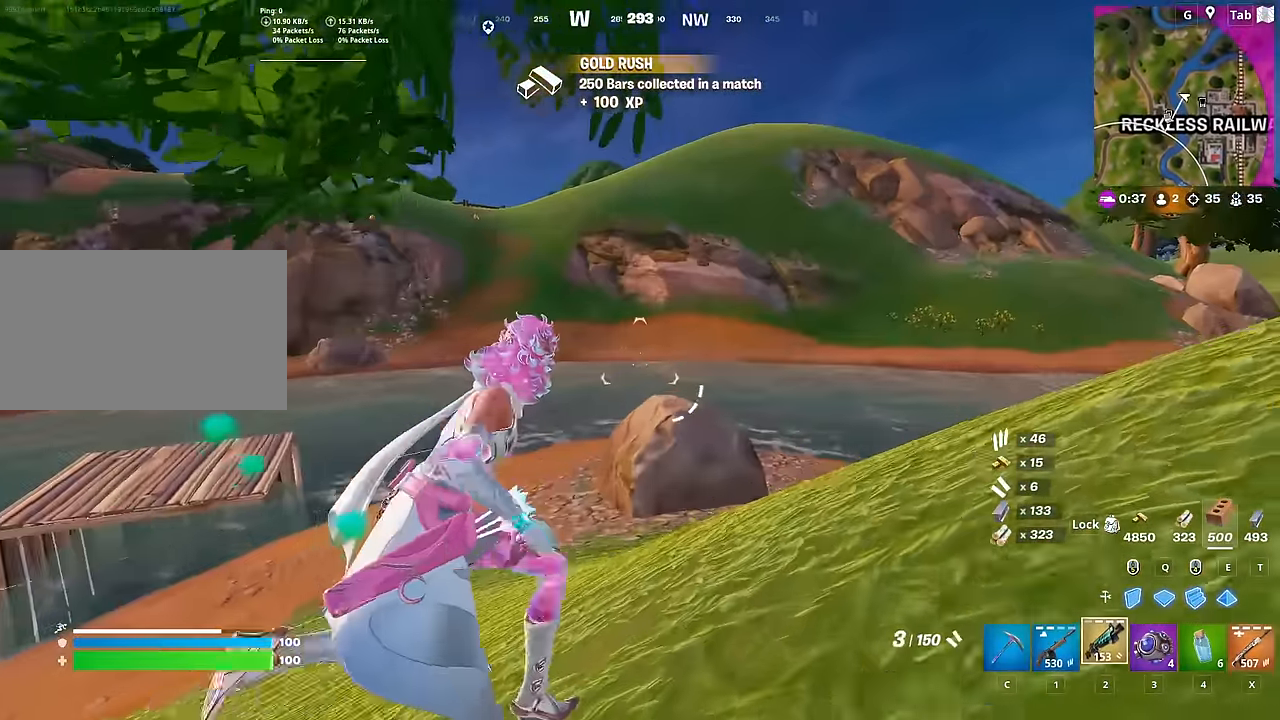
{"keys": ["d", "w"], "mouse": [], "mouse_move": "still", "events": [[117, "2", "up"]]}
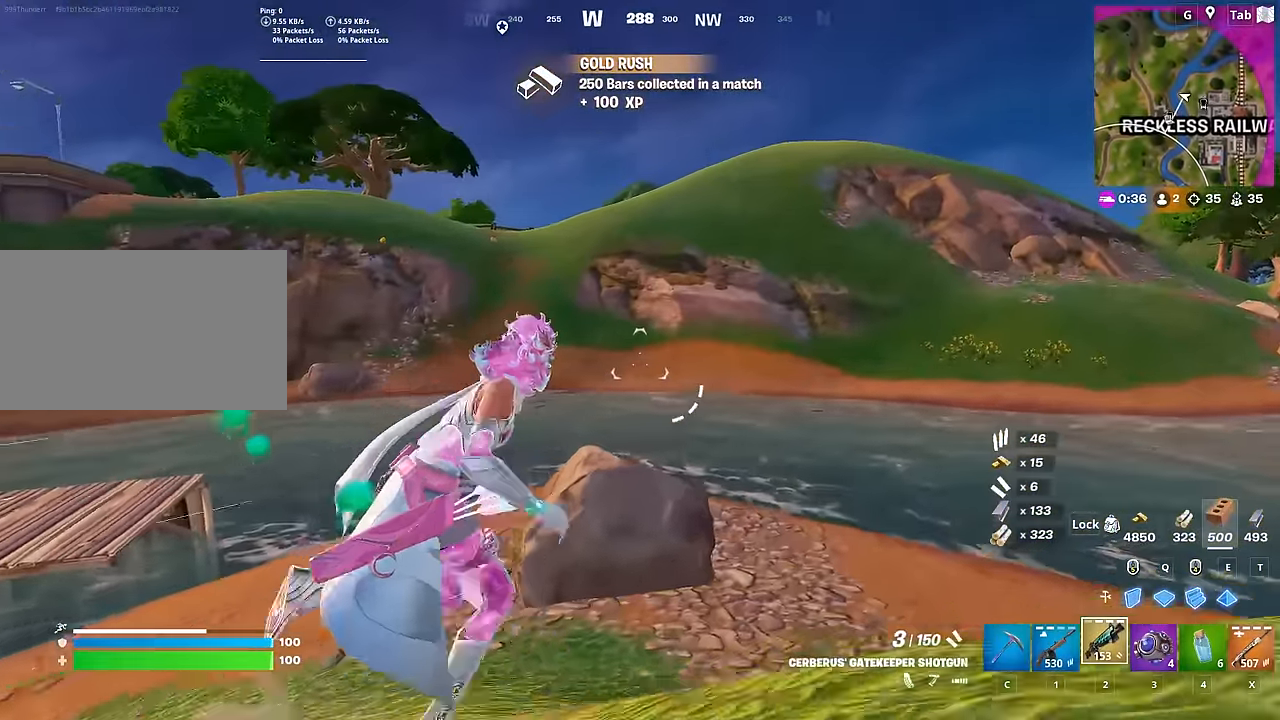
{"keys": ["w"], "mouse": [], "mouse_move": "right", "events": [[50, "d", "up"], [50, "space", "down"], [284, "3", "down"], [284, "space", "up"], [417, "3", "up"]]}
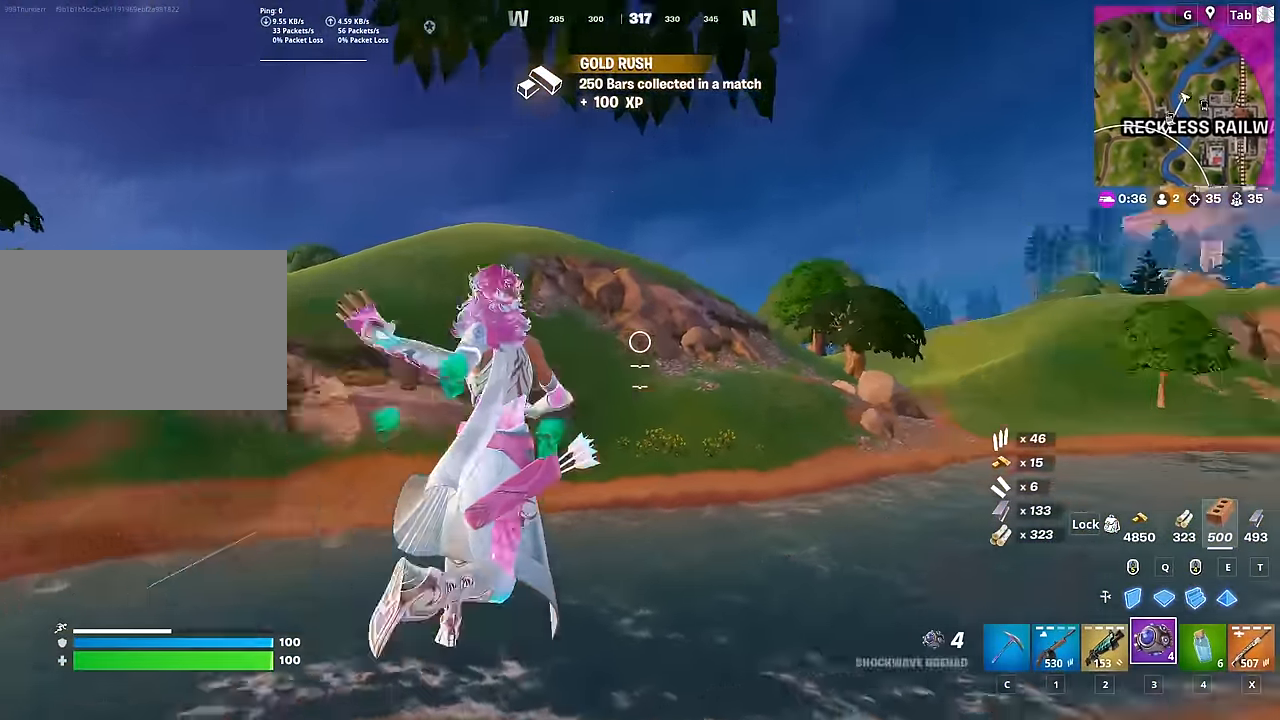
{"keys": ["w"], "mouse": [], "mouse_move": "down-left", "events": []}
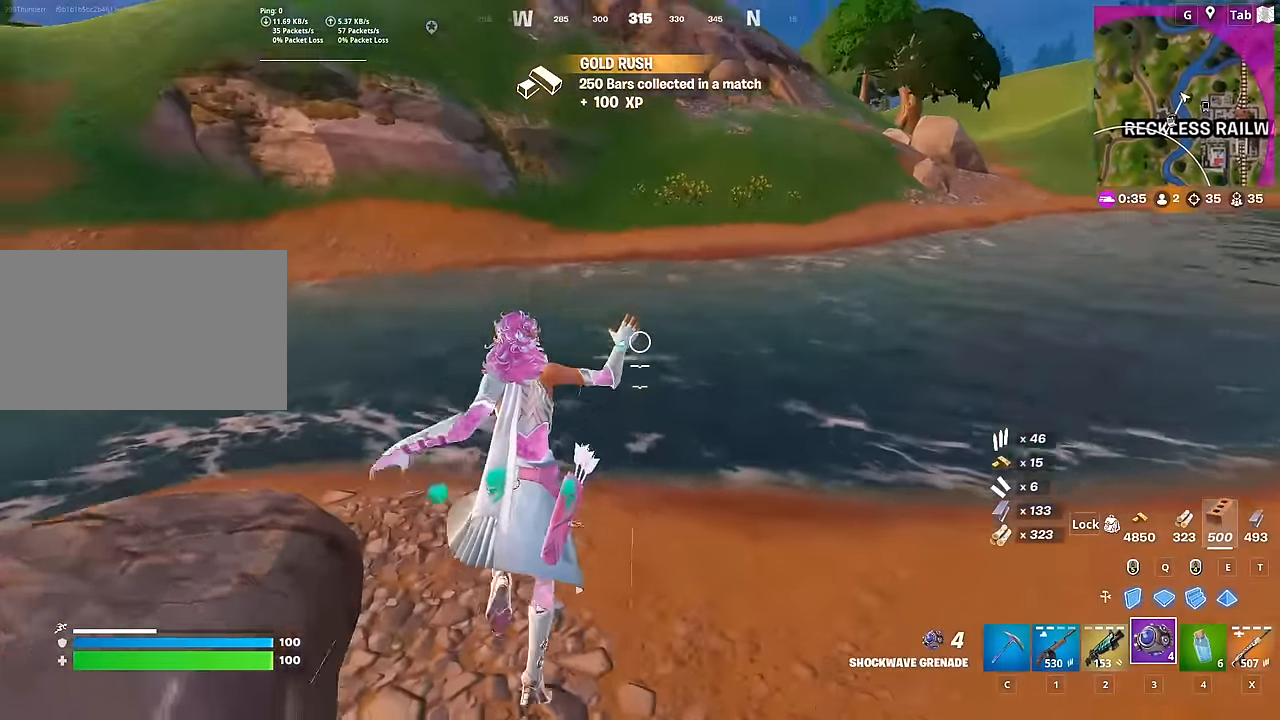
{"keys": ["w"], "mouse": ["left"], "mouse_move": "down", "events": [[34, "w", "up"], [84, "d", "down"], [184, "w", "down"], [451, "mouse_left", "down"], [501, "d", "up"]]}
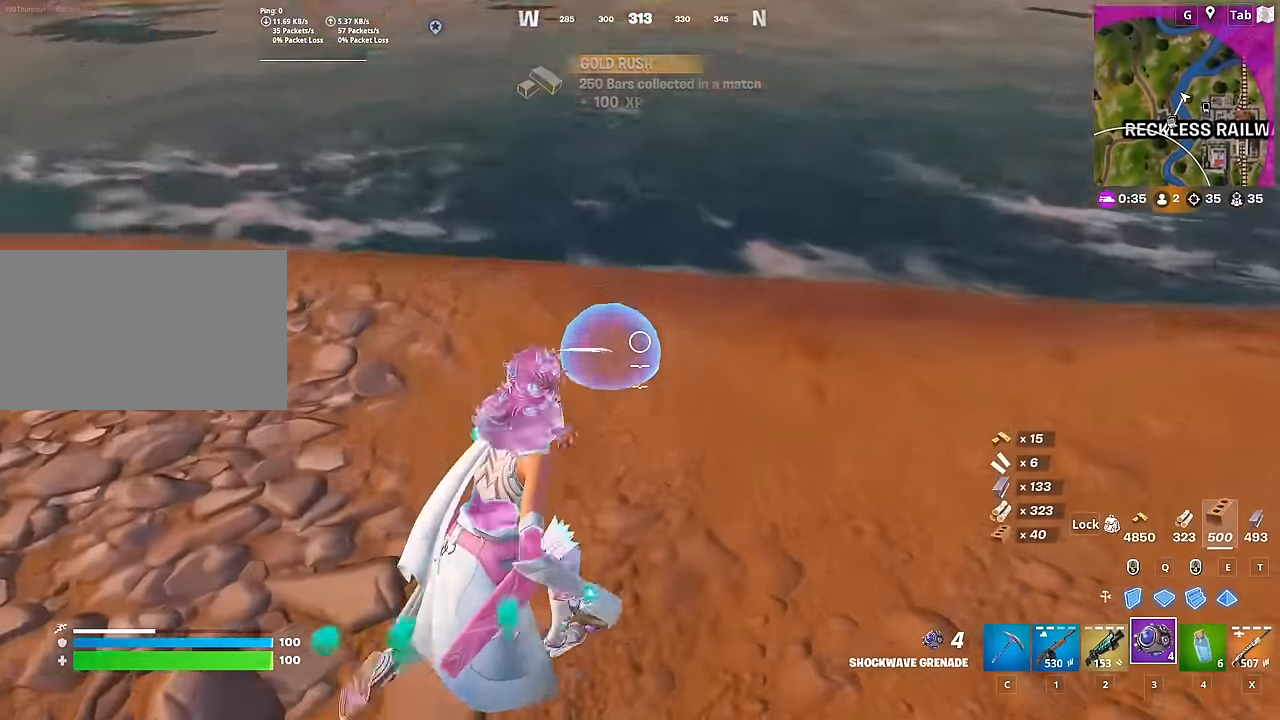
{"keys": ["ctrl", "w"], "mouse": [], "mouse_move": "up", "events": [[134, "mouse_left", "up"], [451, "ctrl", "down"]]}
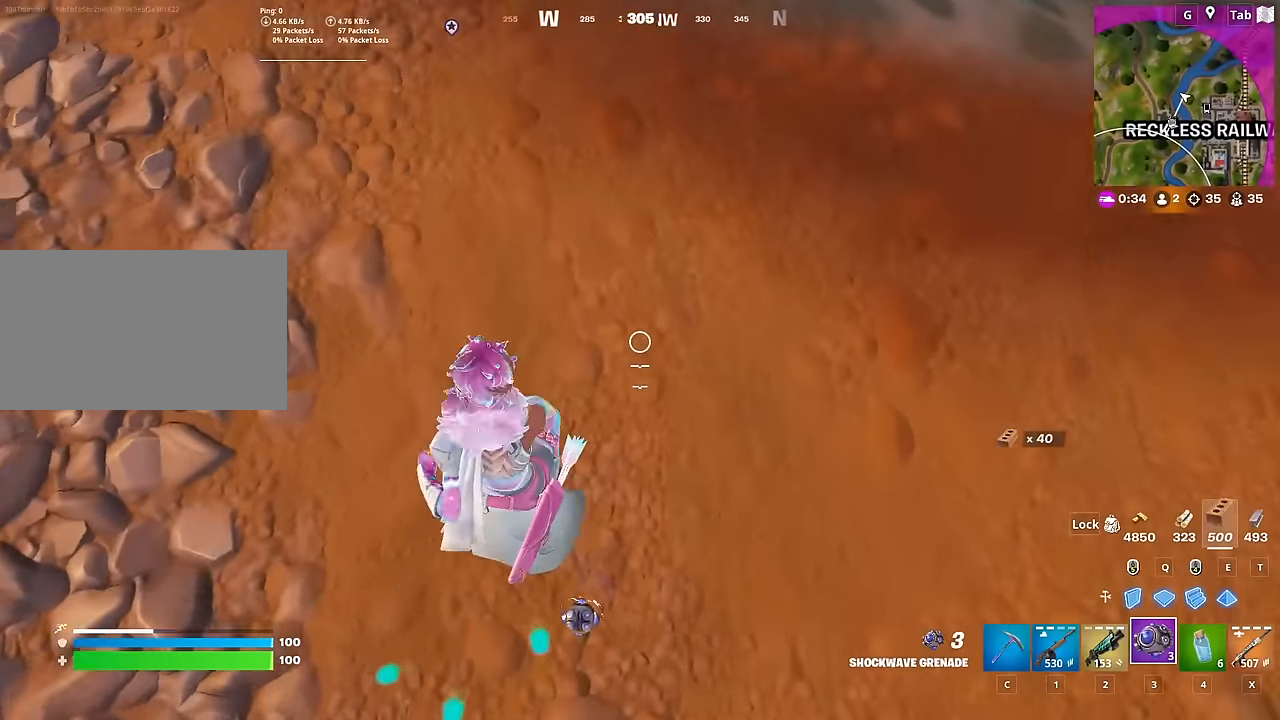
{"keys": ["w"], "mouse": [], "mouse_move": "still", "events": [[100, "space", "down"], [233, "ctrl", "up"], [383, "space", "up"]]}
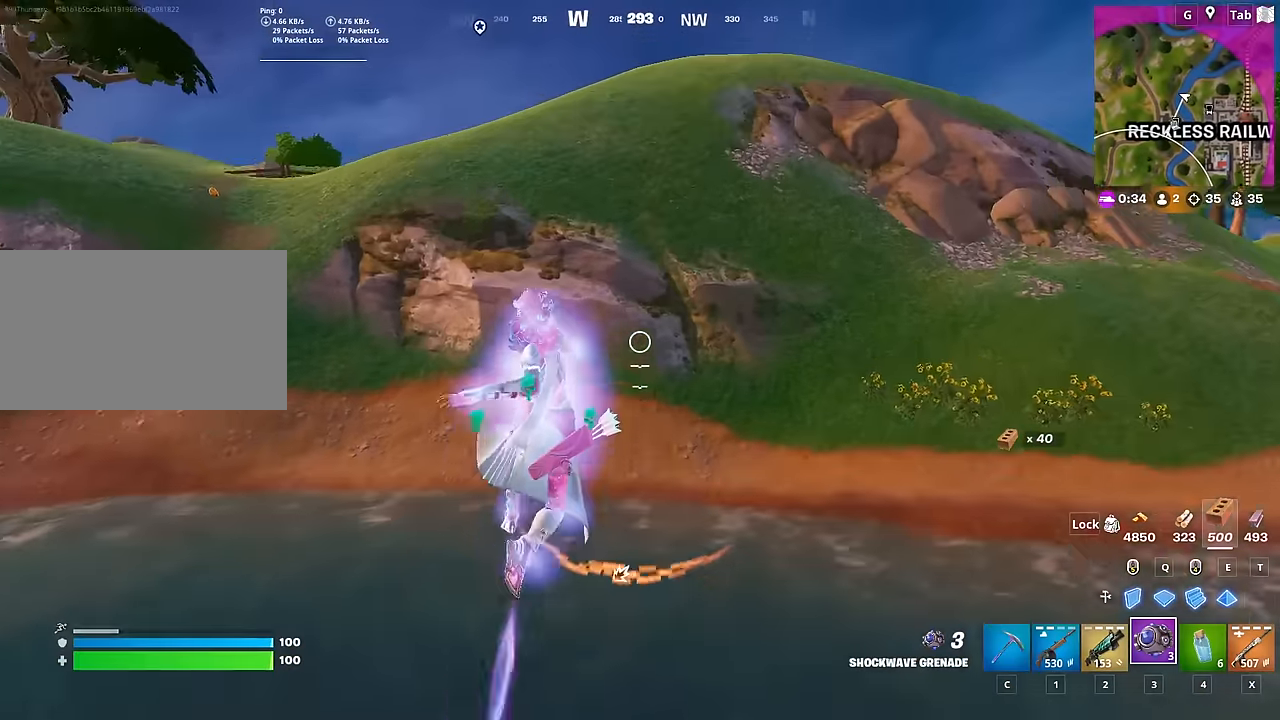
{"keys": ["w"], "mouse": [], "mouse_move": "down-left", "events": [[434, "a", "down"], [484, "a", "up"]]}
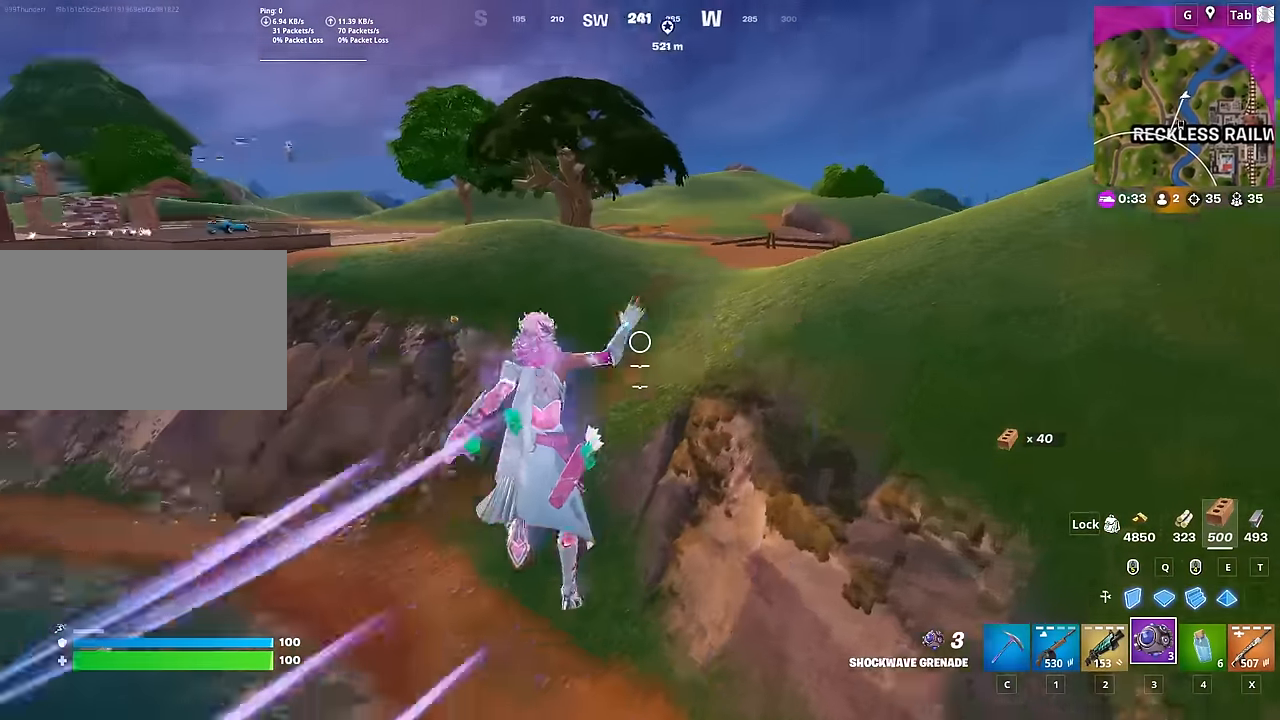
{"keys": ["d", "w"], "mouse": [], "mouse_move": "still", "events": [[33, "d", "down"]]}
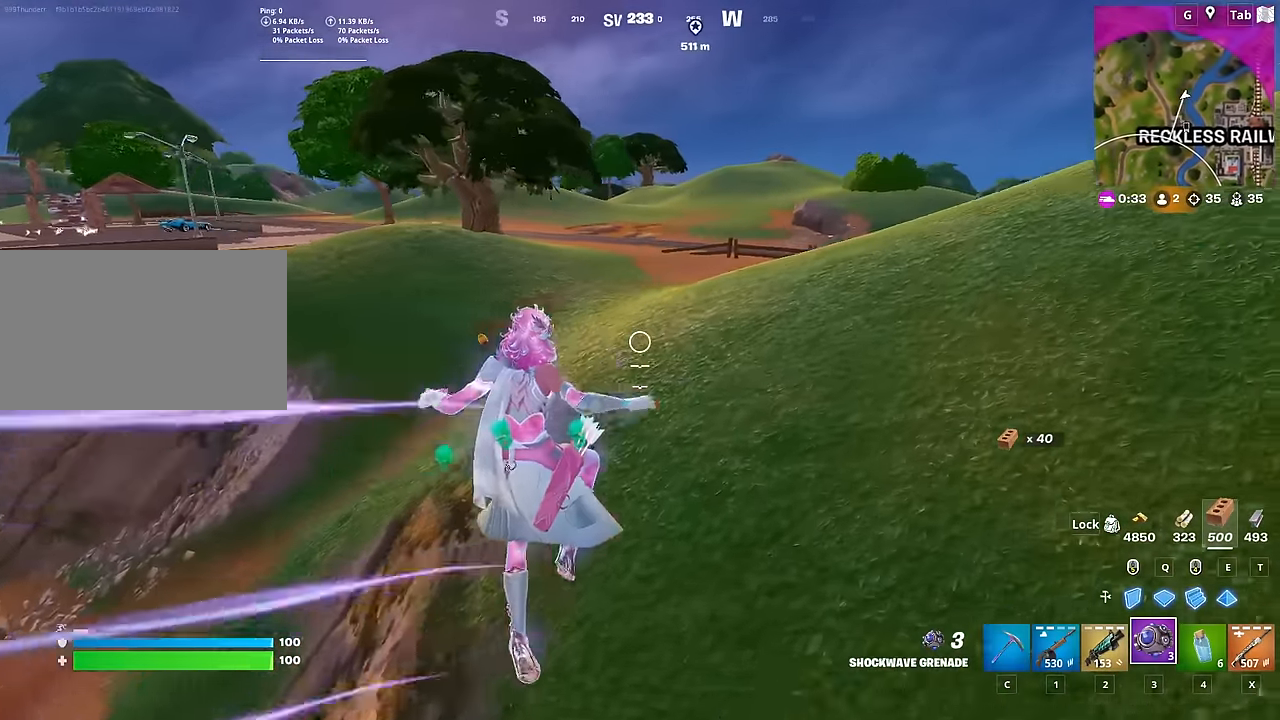
{"keys": [], "mouse": [], "mouse_move": "down", "events": [[50, "shift", "down"], [184, "w", "up"], [384, "d", "up"], [384, "shift", "up"]]}
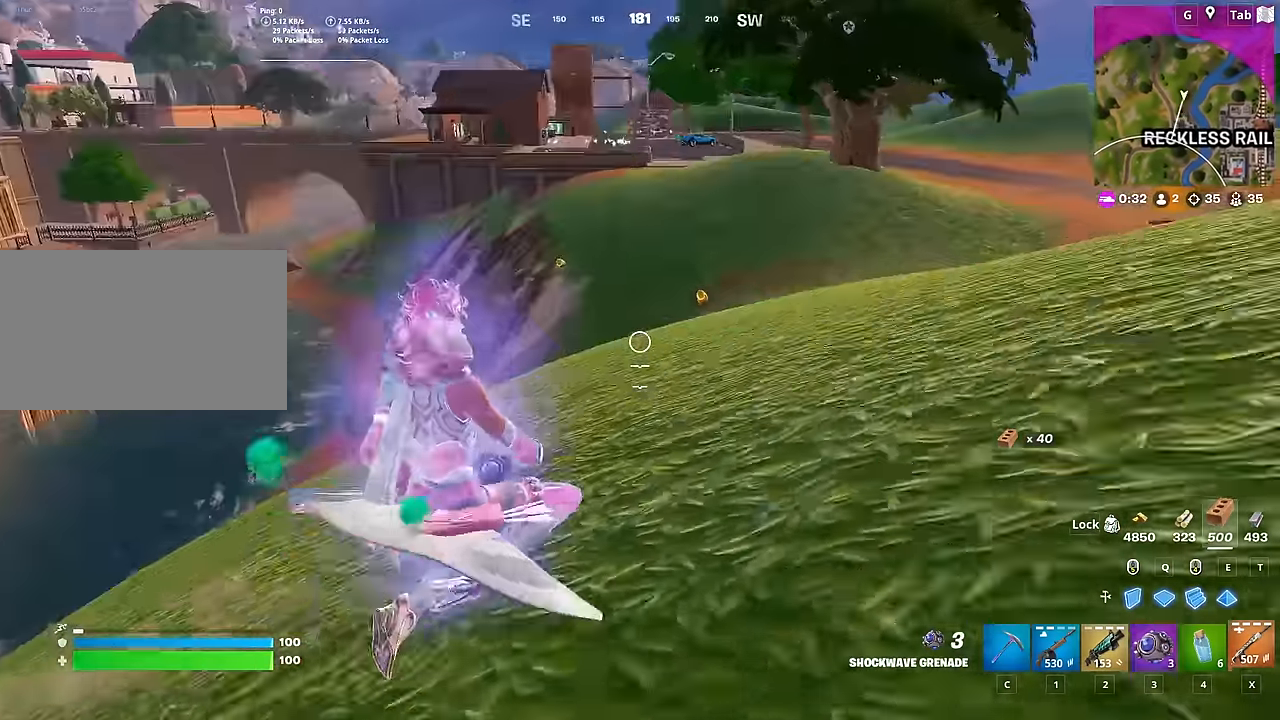
{"keys": ["s", "shift"], "mouse": [], "mouse_move": "still", "events": [[16, "x", "down"], [150, "space", "down"], [150, "x", "up"], [250, "s", "down"], [400, "space", "up"], [484, "shift", "down"]]}
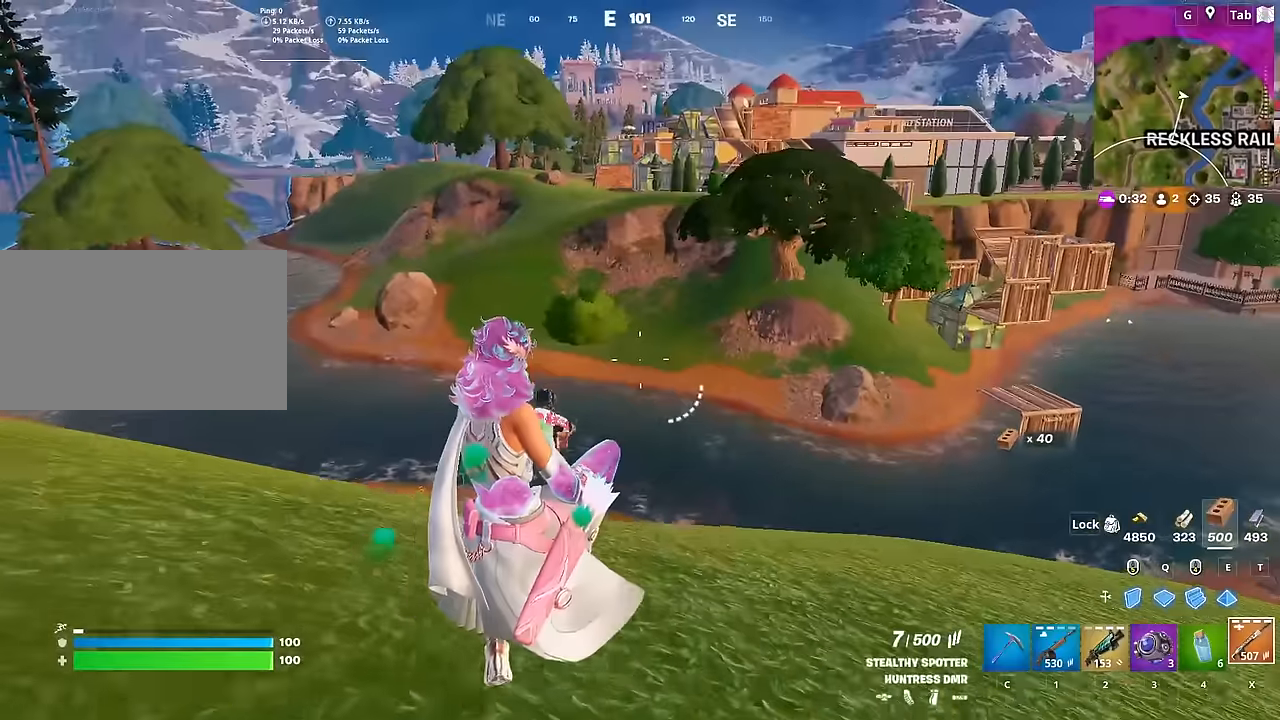
{"keys": ["a", "space"], "mouse": [], "mouse_move": "still", "events": [[233, "shift", "up"], [283, "s", "up"], [383, "a", "down"], [417, "space", "down"]]}
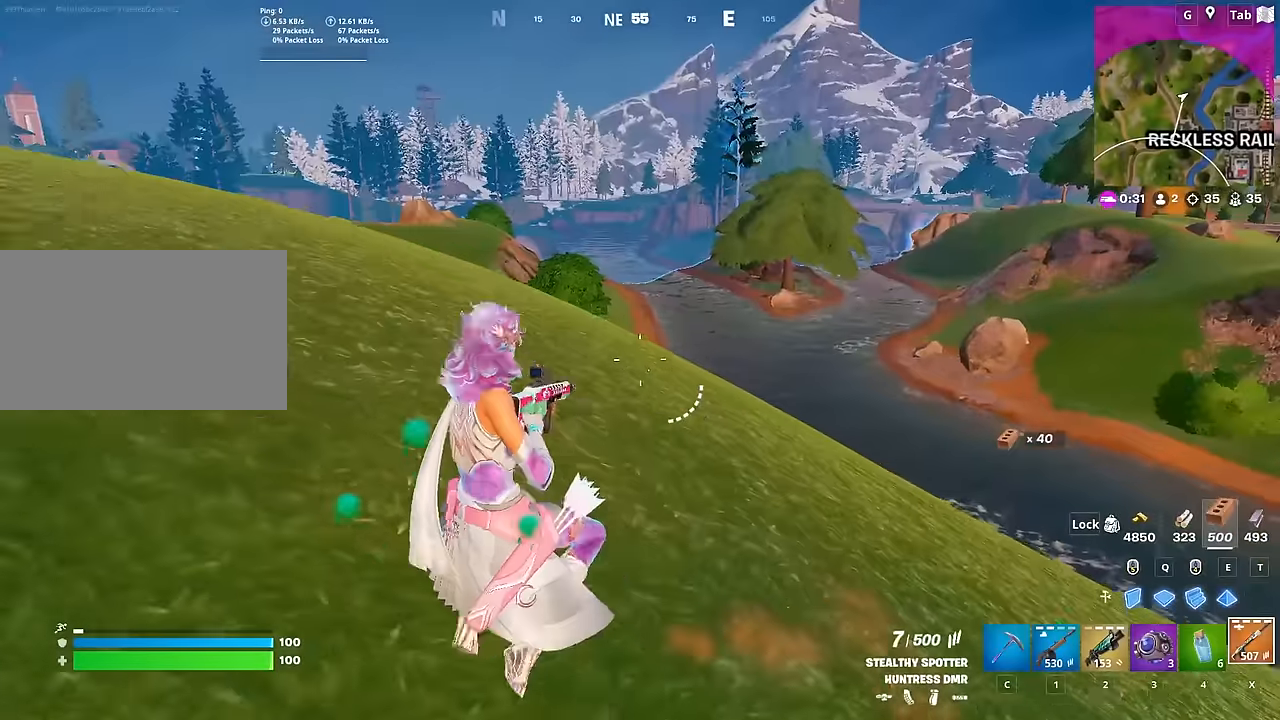
{"keys": ["d", "w"], "mouse": [], "mouse_move": "still", "events": [[117, "space", "up"], [167, "w", "down"], [334, "a", "up"], [384, "d", "down"]]}
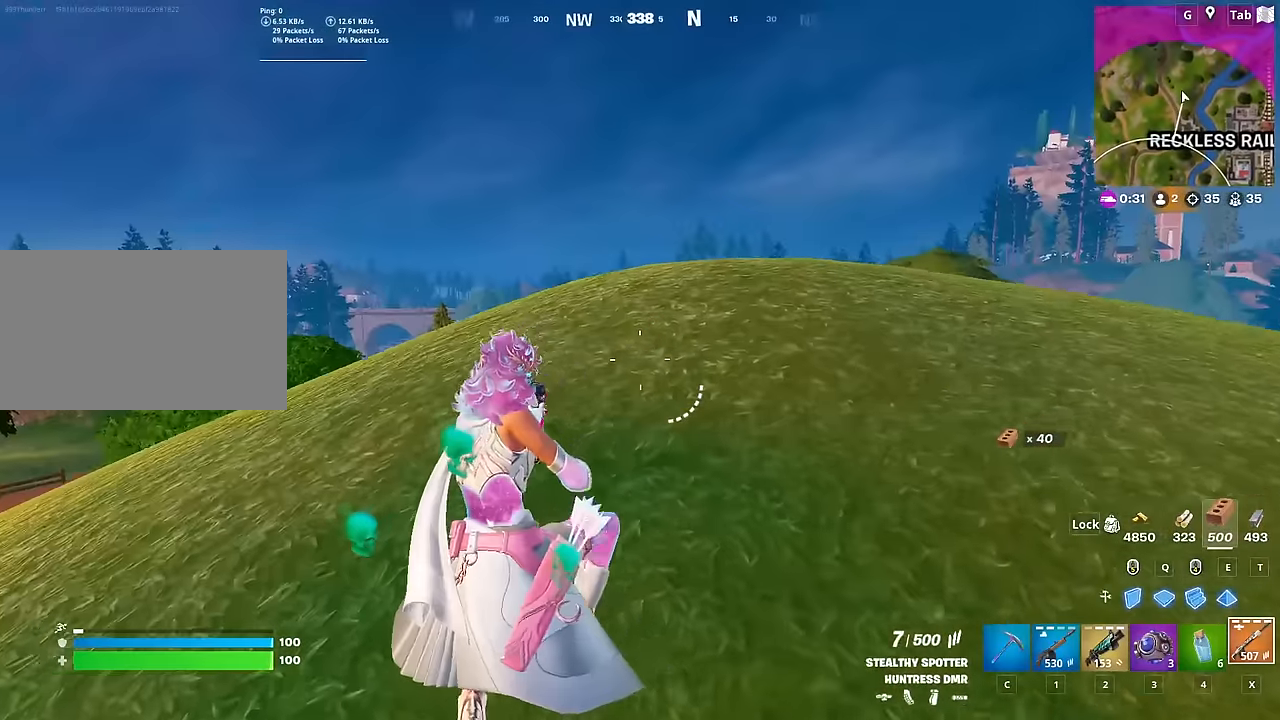
{"keys": ["d", "w"], "mouse": [], "mouse_move": "still", "events": [[216, "ctrl", "down"], [500, "ctrl", "up"]]}
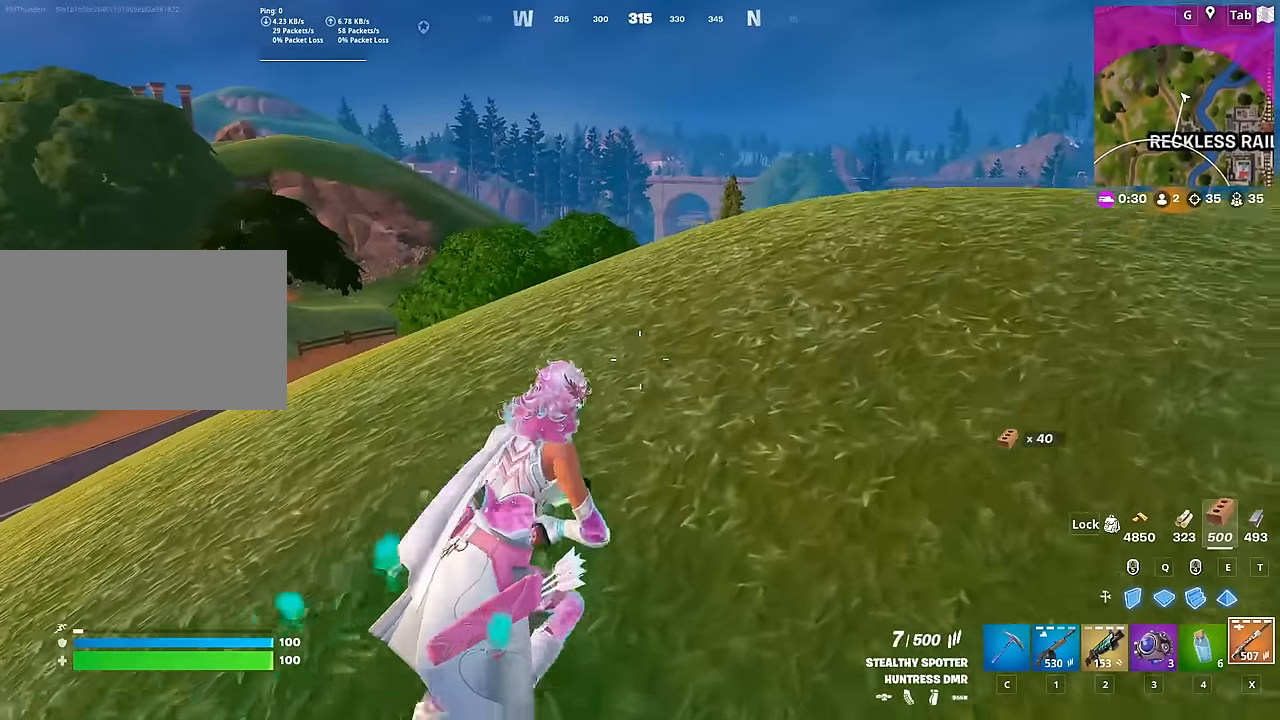
{"keys": ["d", "w"], "mouse": [], "mouse_move": "still", "events": [[50, "space", "down"], [417, "space", "up"]]}
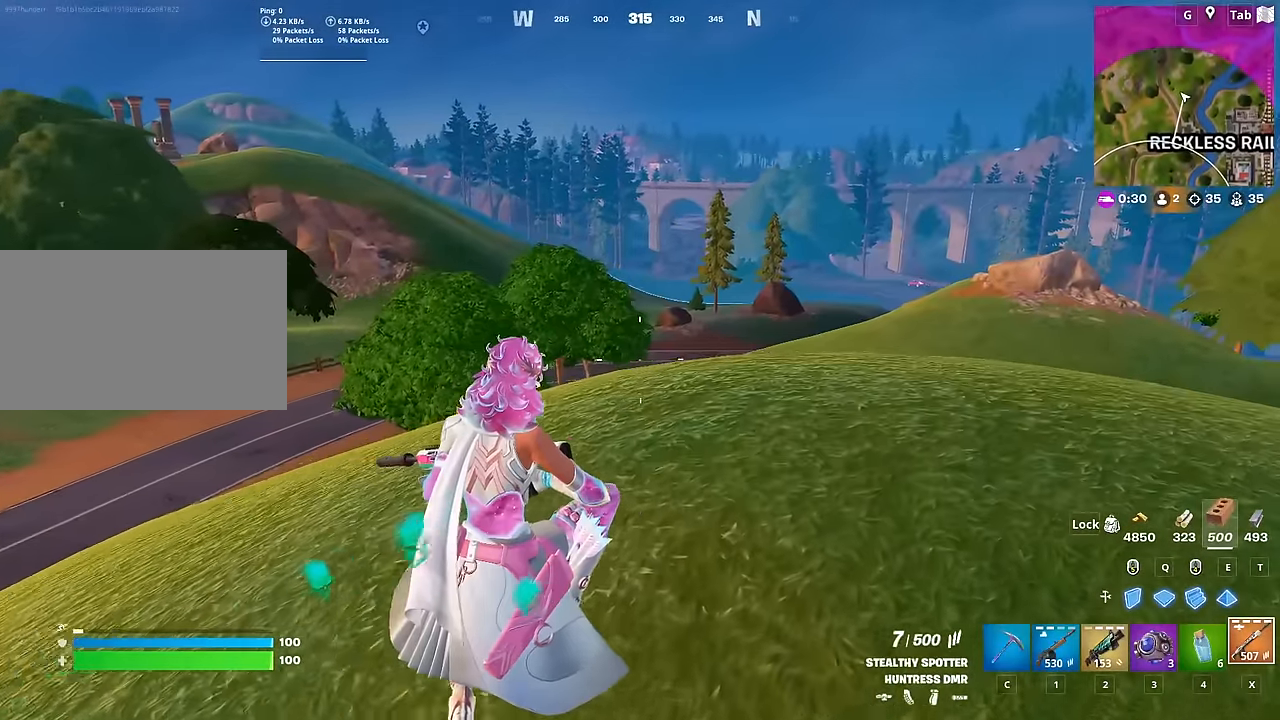
{"keys": ["d", "space", "w"], "mouse": [], "mouse_move": "still", "events": [[383, "space", "down"]]}
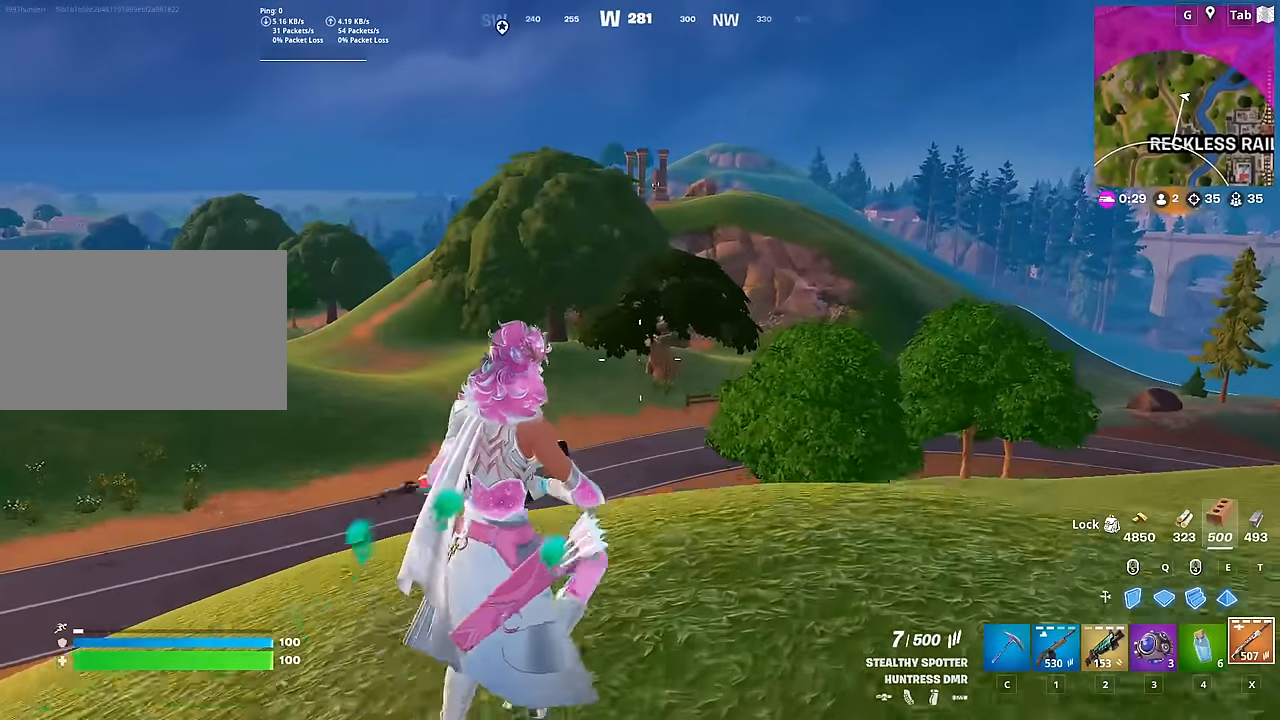
{"keys": ["d", "w"], "mouse": [], "mouse_move": "right", "events": [[300, "space", "up"]]}
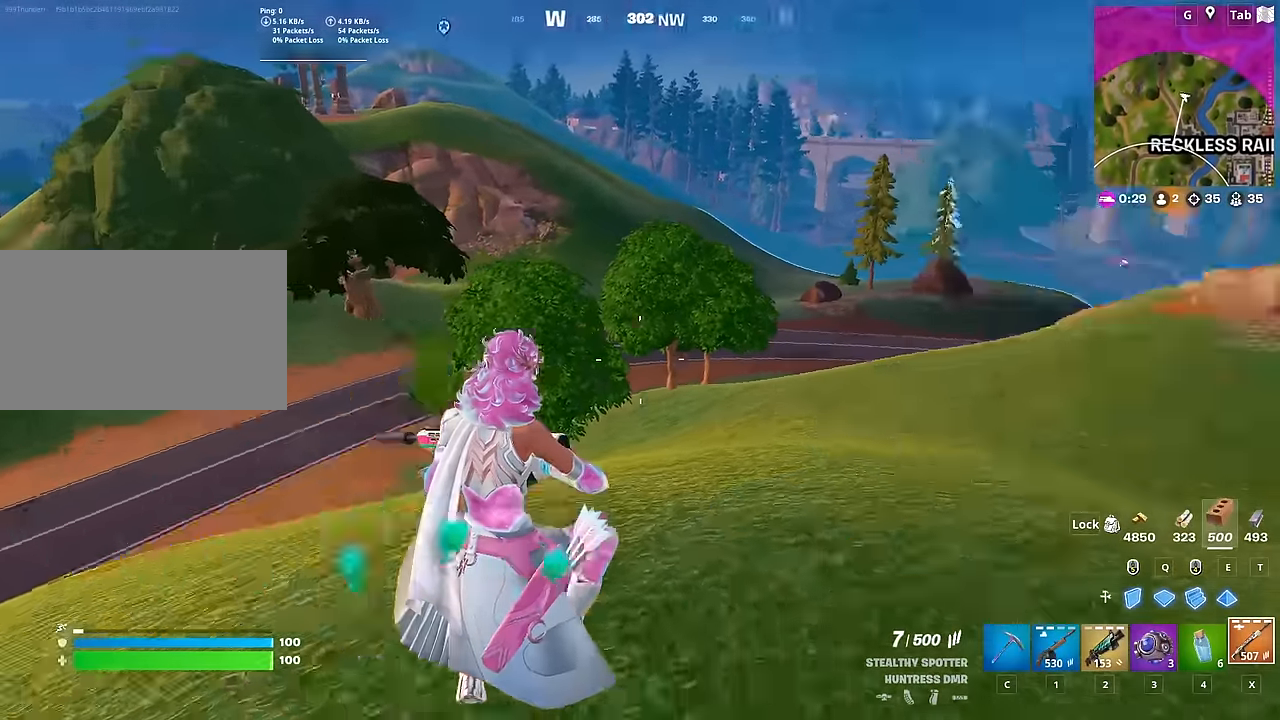
{"keys": ["a", "space"], "mouse": [], "mouse_move": "still", "events": [[233, "a", "down"], [283, "d", "up"], [333, "w", "up"], [383, "space", "down"]]}